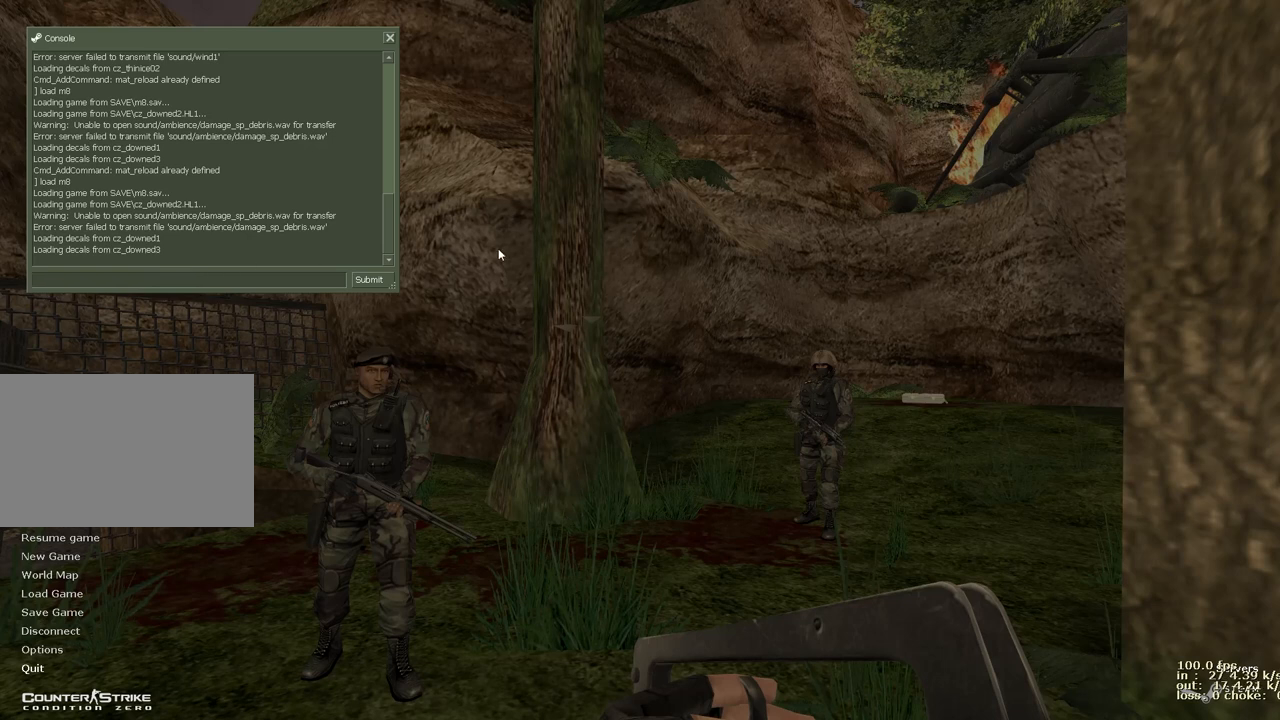
Gameplay with keyboard and mouse; each line is a JSON object with the keys held at the frame after it. "events" lists presses ("down") and releases ("up") of "1", "2", "3", "4", "5", "a", "alt", "b", "c", "caps_lock", "ctrl", "d", "e", "f", "g", "q", "r", "s", "shift", "space", "t", "tab", "v", "w", "x" and "z" between this image and that frame as [ms after this image, input, new state], when the widget could be followed in between. No other keys are recorded. Mouse buttons are not recorded. Not read: mouse_move.
{"keys": ["t"], "events": [[217, "b", "down"], [317, "x", "down"], [367, "t", "down"], [417, "b", "up"], [417, "x", "up"]]}
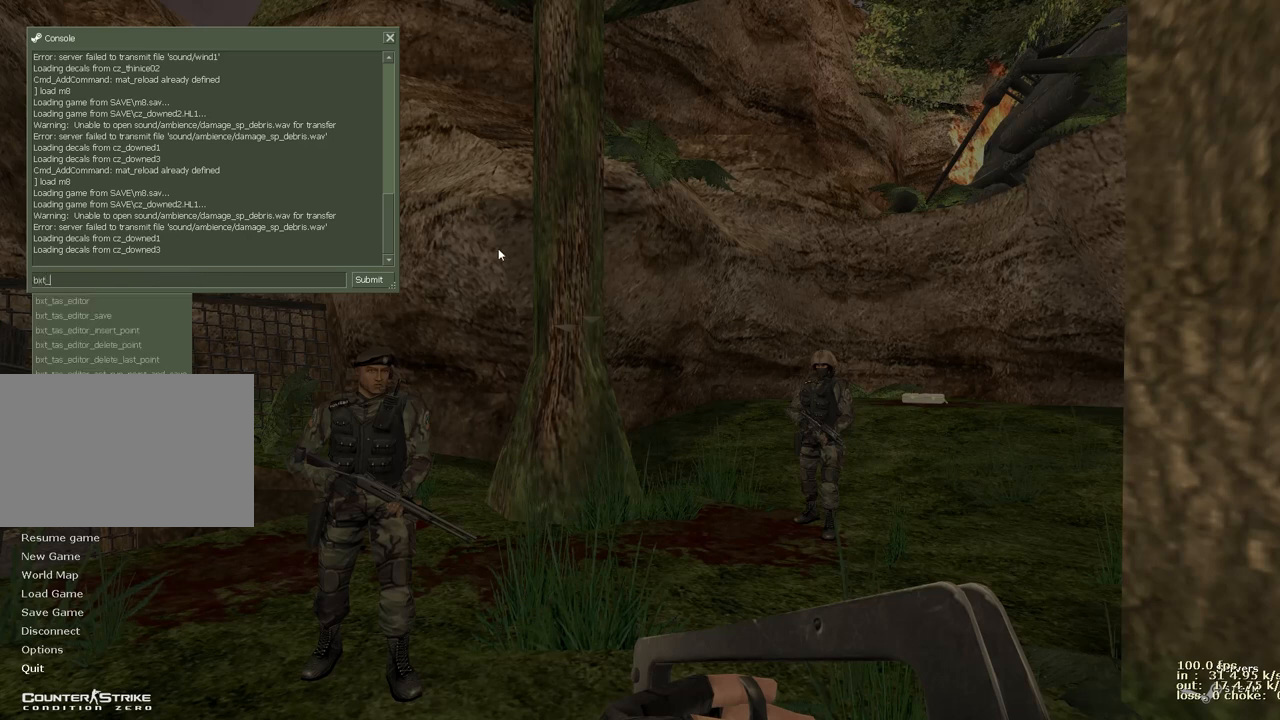
{"keys": [], "events": [[17, "t", "up"], [100, "b", "down"], [233, "b", "up"]]}
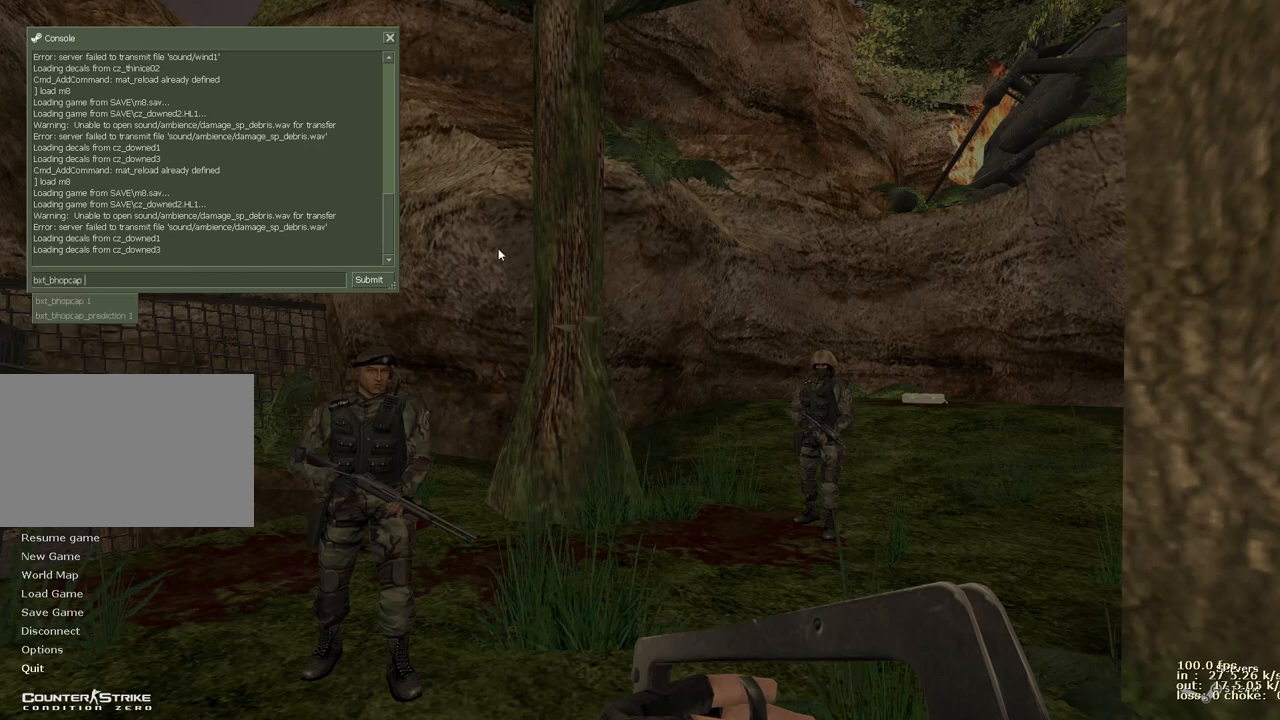
{"keys": [], "events": []}
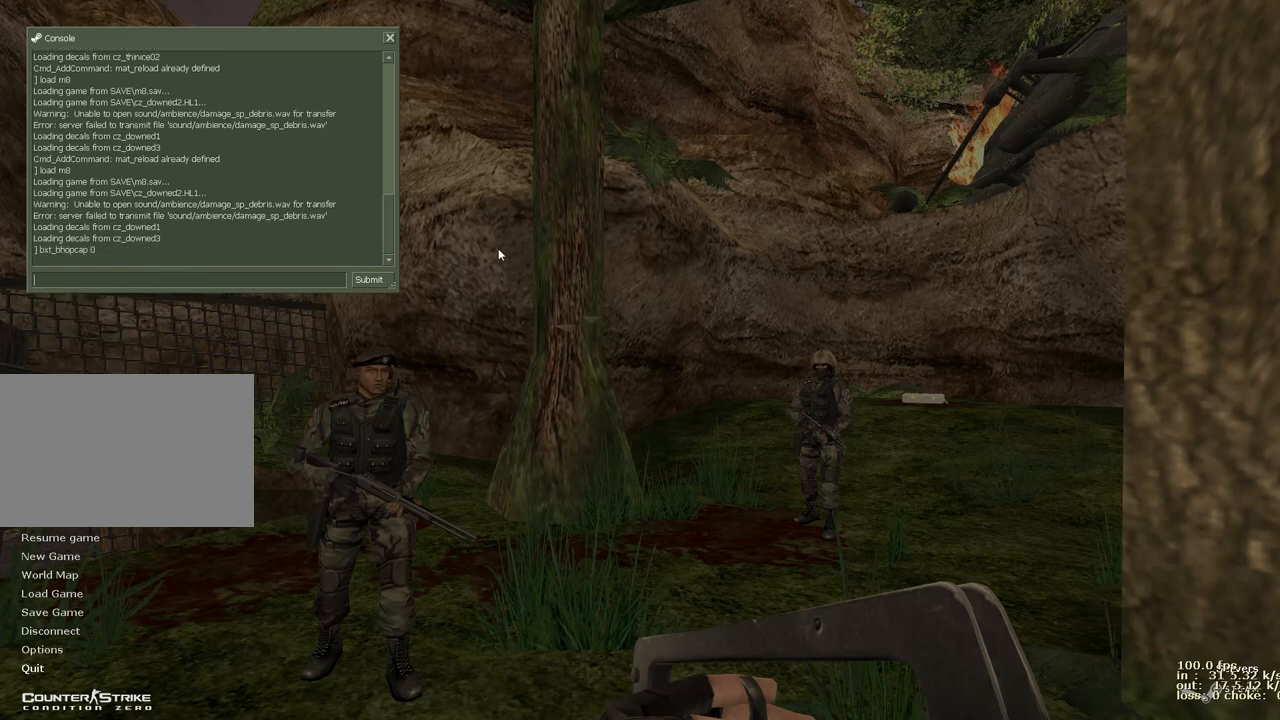
{"keys": ["a", "s"], "events": [[417, "a", "down"], [467, "s", "down"]]}
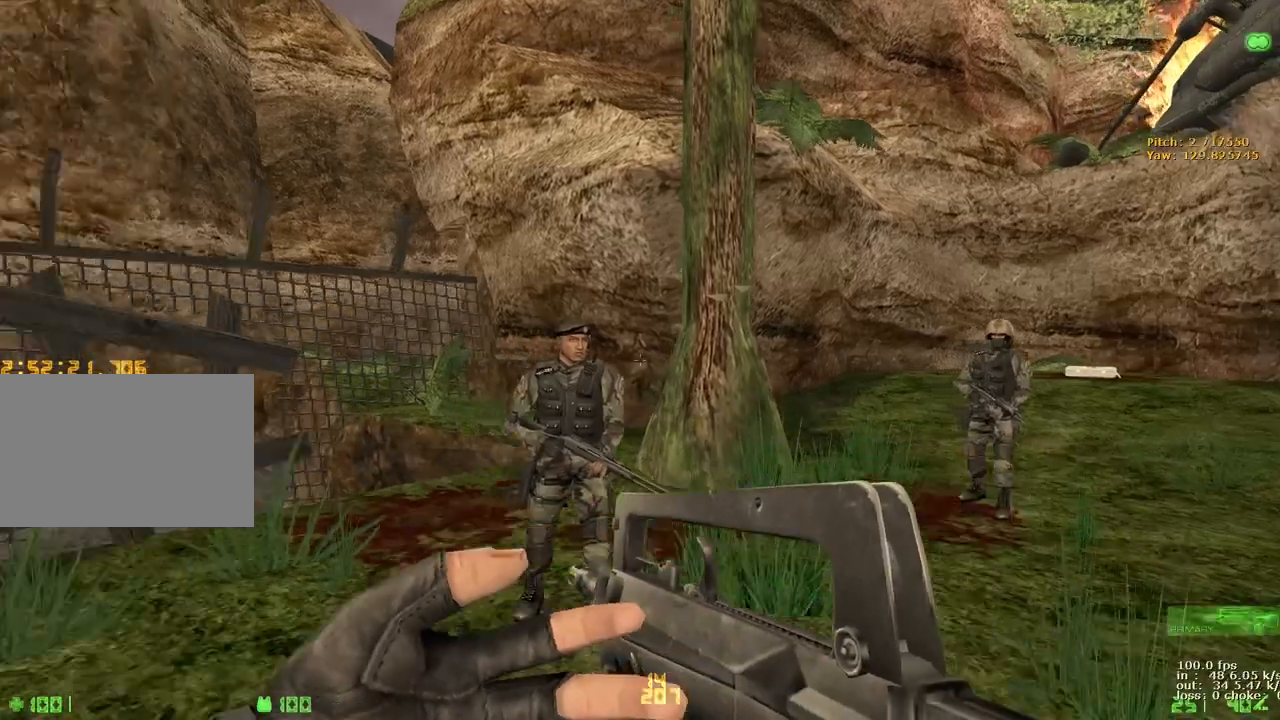
{"keys": ["e"], "events": [[150, "s", "up"], [333, "a", "up"], [333, "e", "down"]]}
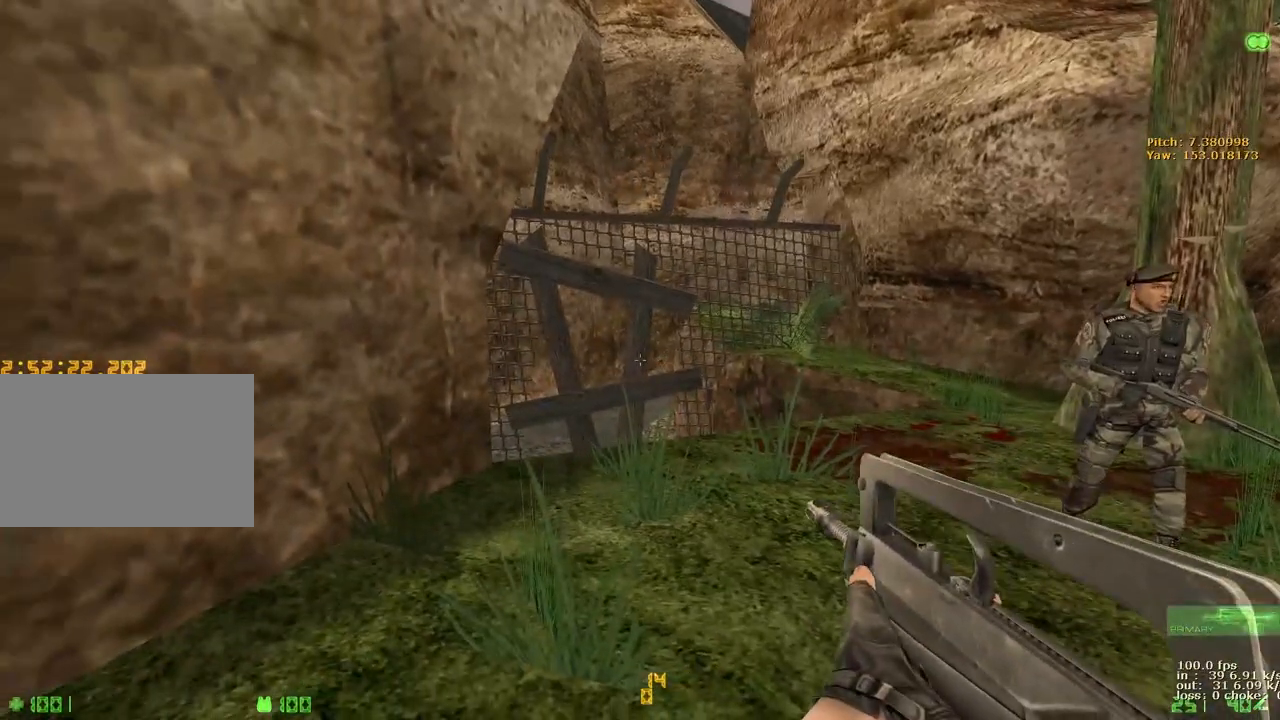
{"keys": [], "events": [[450, "e", "up"]]}
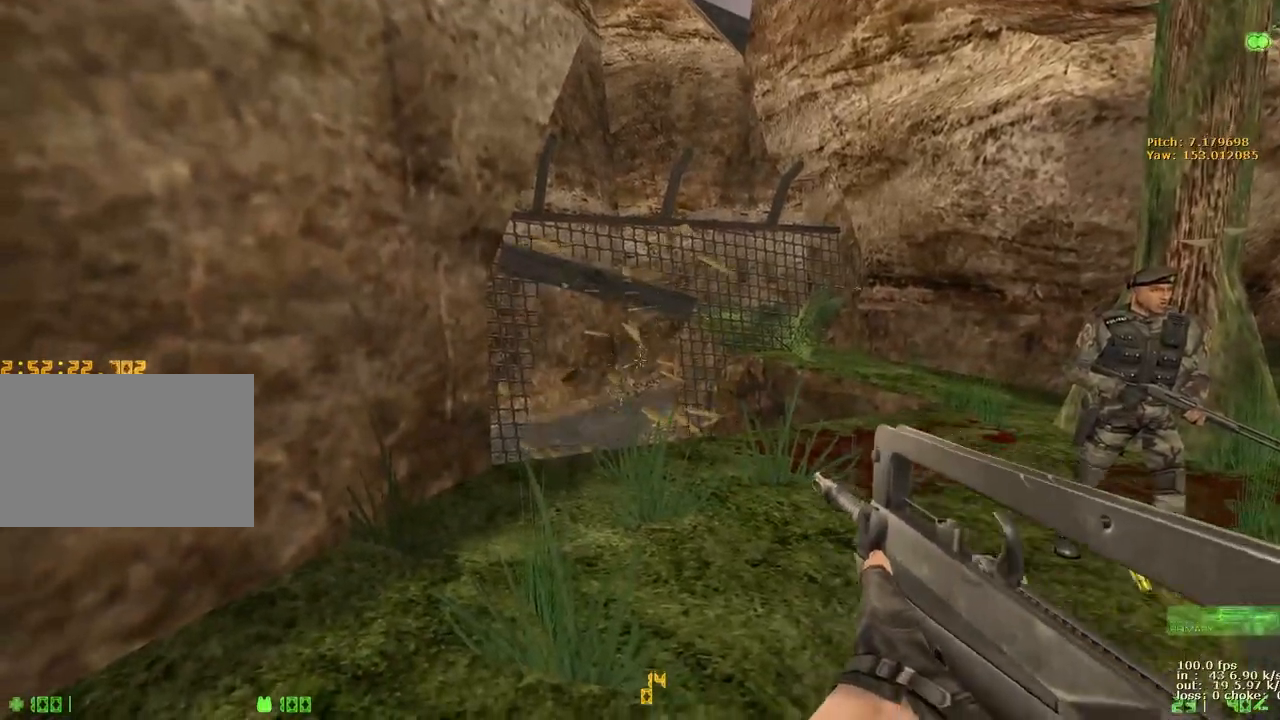
{"keys": ["a", "w"], "events": [[33, "3", "down"], [133, "3", "up"], [183, "v", "down"], [233, "w", "down"], [283, "v", "up"], [367, "a", "down"]]}
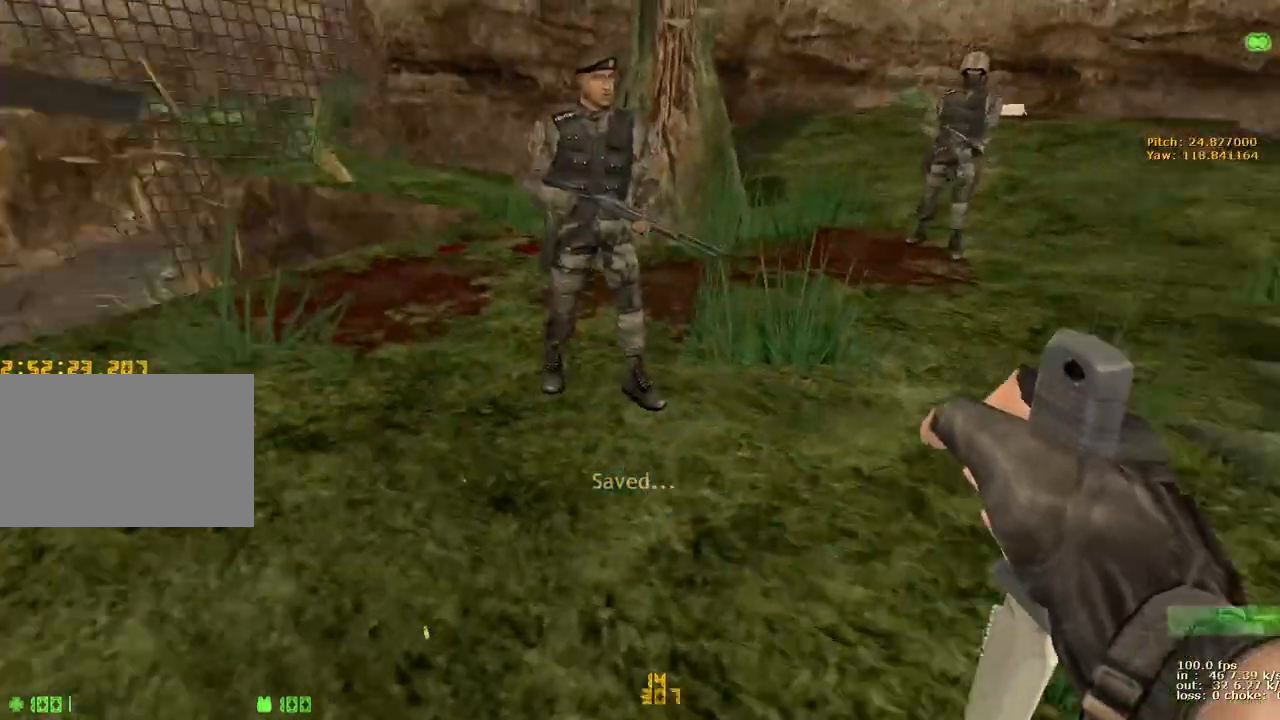
{"keys": ["a"], "events": [[233, "a", "up"], [233, "d", "down"], [233, "w", "up"], [383, "a", "down"], [383, "d", "up"]]}
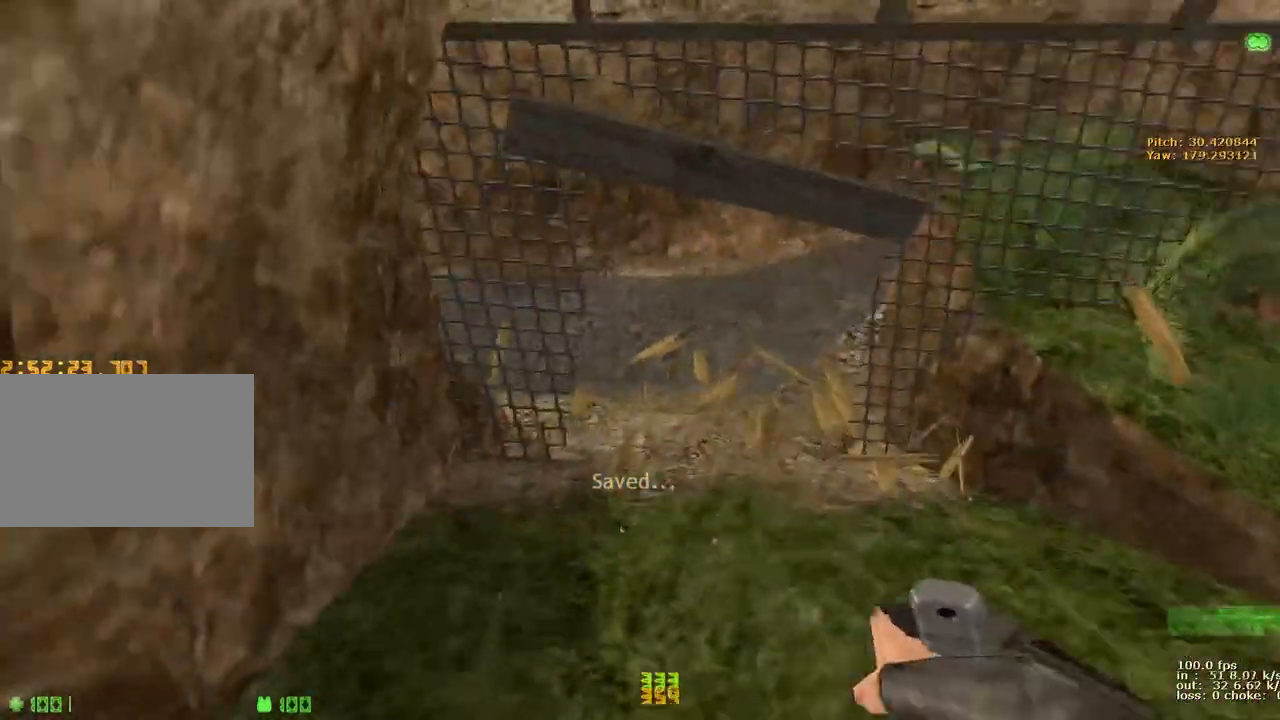
{"keys": ["a", "ctrl"], "events": [[17, "a", "up"], [67, "d", "down"], [167, "d", "up"], [217, "a", "down"], [250, "ctrl", "down"]]}
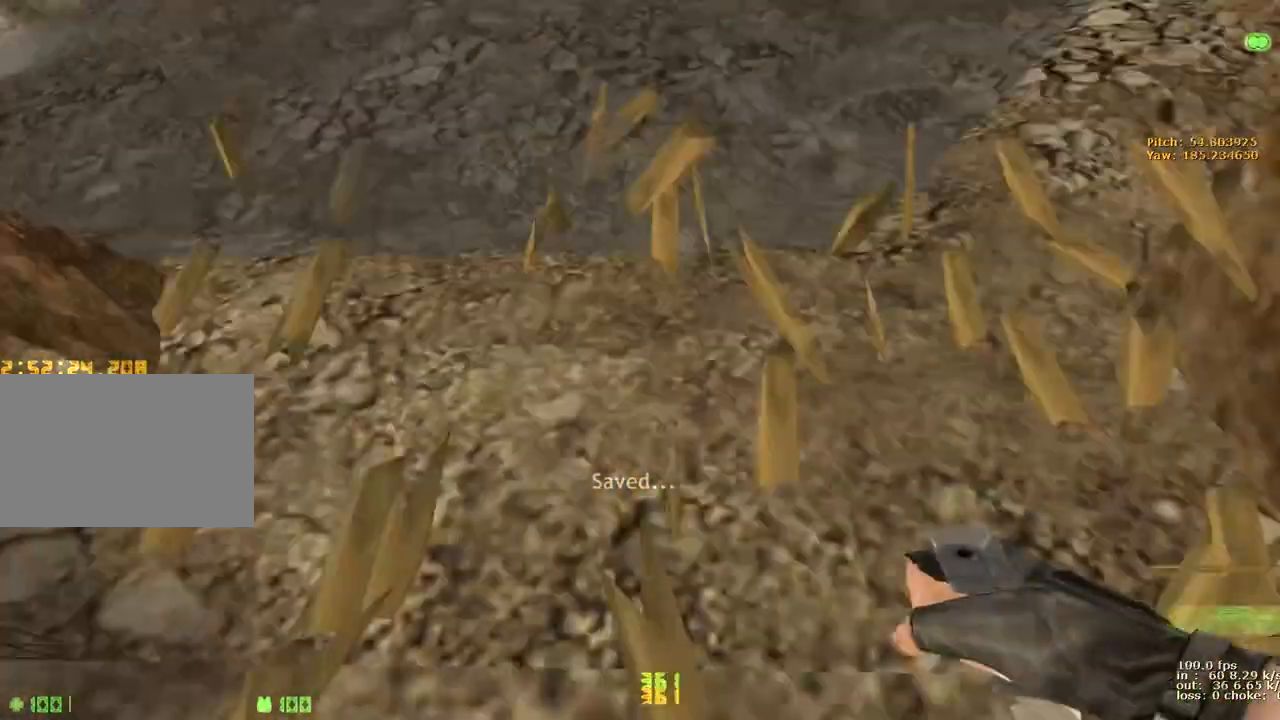
{"keys": ["d"], "events": [[33, "ctrl", "up"], [83, "a", "up"], [133, "d", "down"]]}
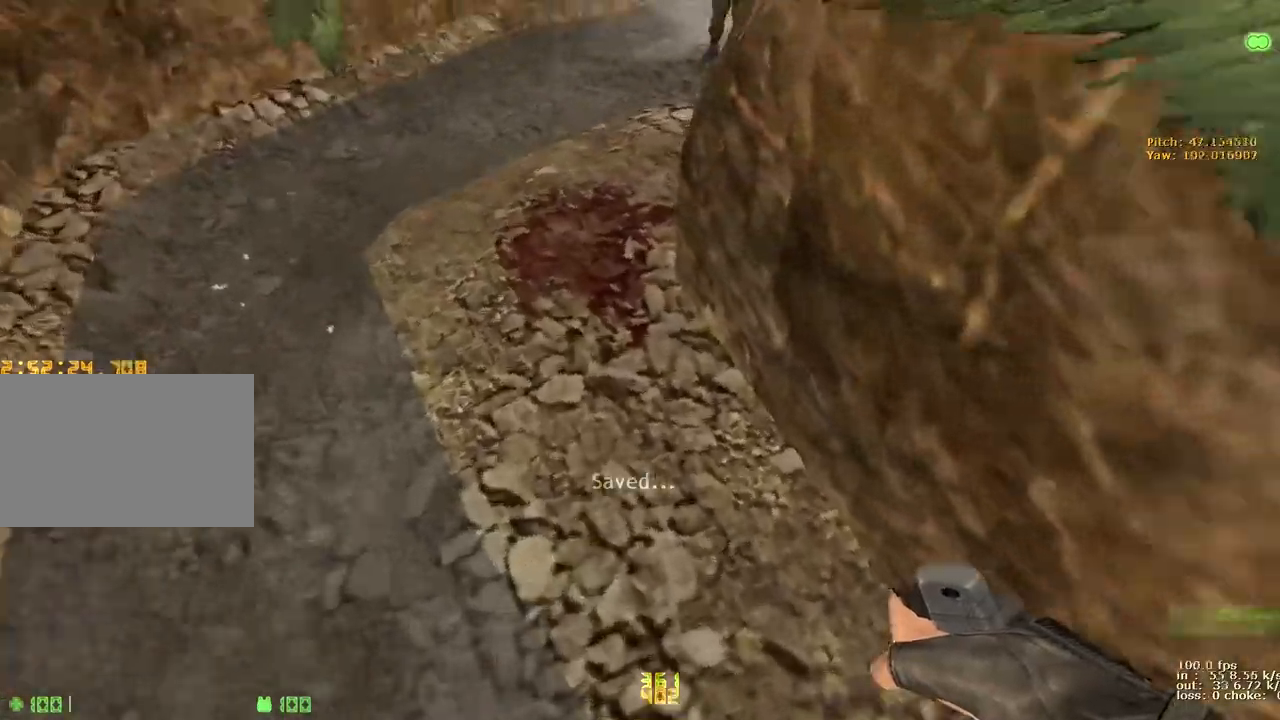
{"keys": ["d"], "events": [[17, "a", "down"], [17, "d", "up"], [283, "a", "up"], [283, "d", "down"]]}
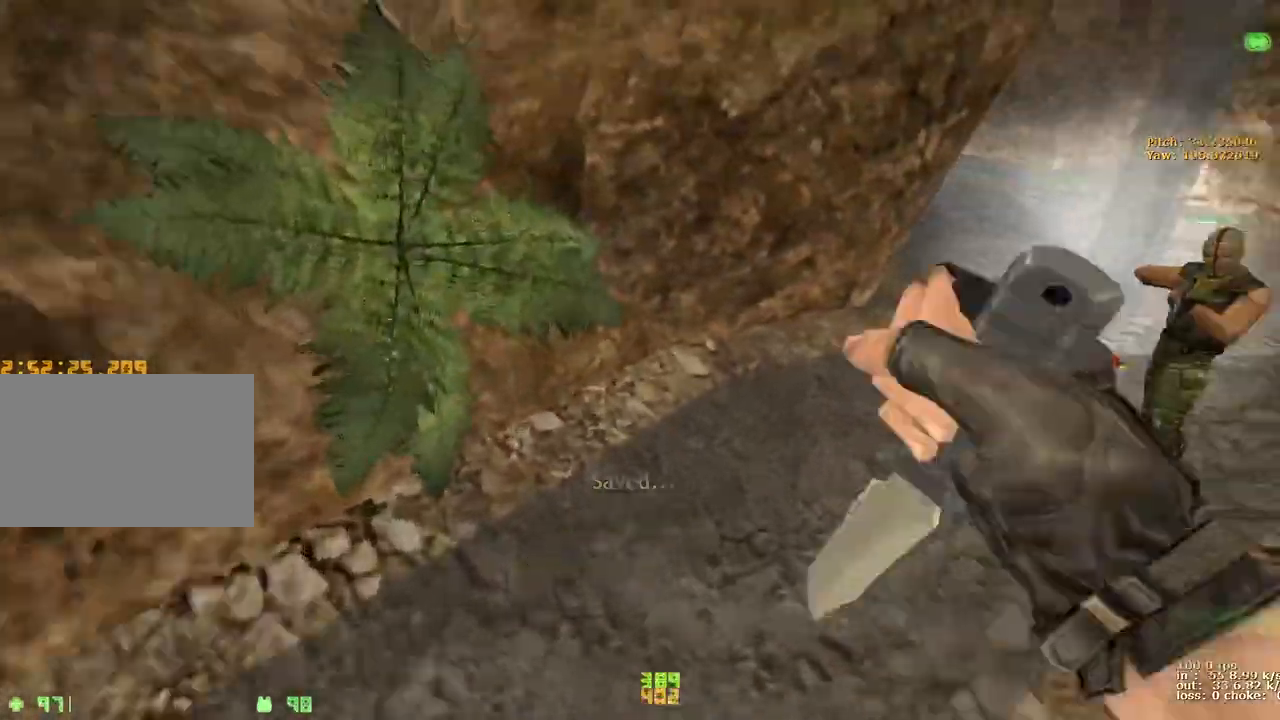
{"keys": ["d"], "events": []}
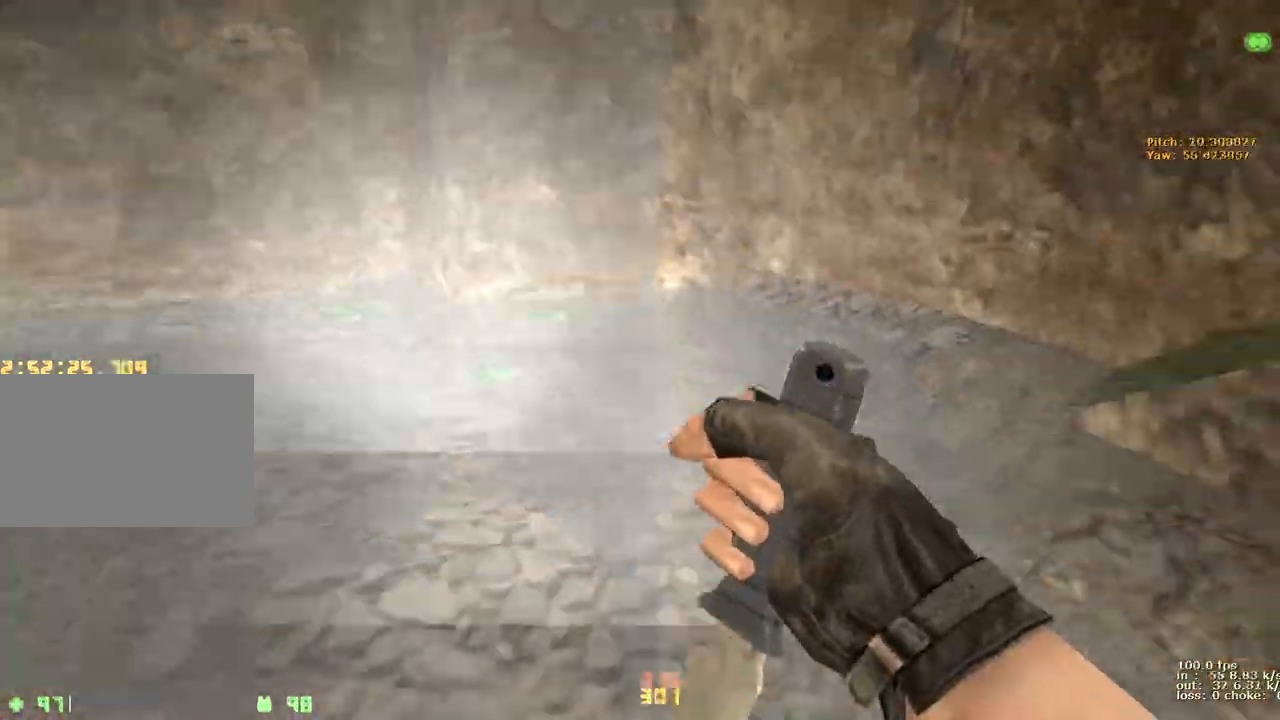
{"keys": ["a"], "events": [[50, "a", "down"], [50, "d", "up"]]}
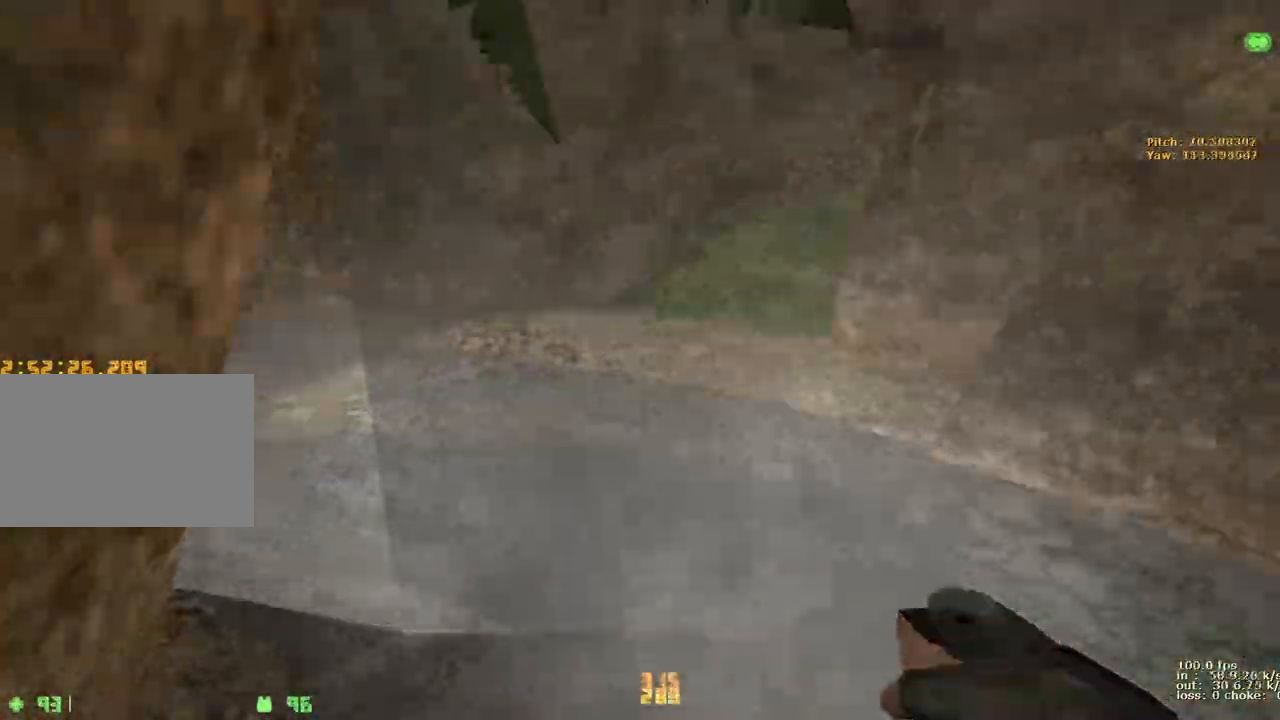
{"keys": []}
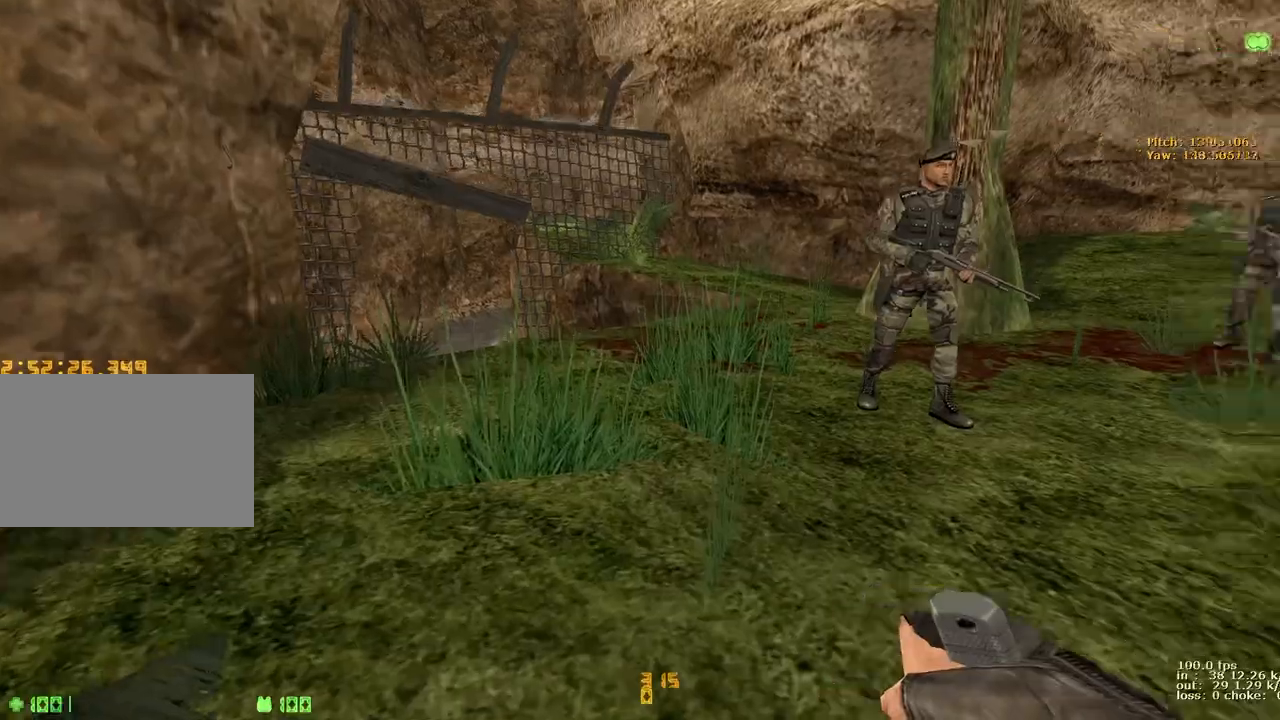
{"keys": ["d"], "events": [[33, "w", "down"], [83, "a", "down"], [417, "d", "down"], [450, "a", "up"], [450, "w", "up"]]}
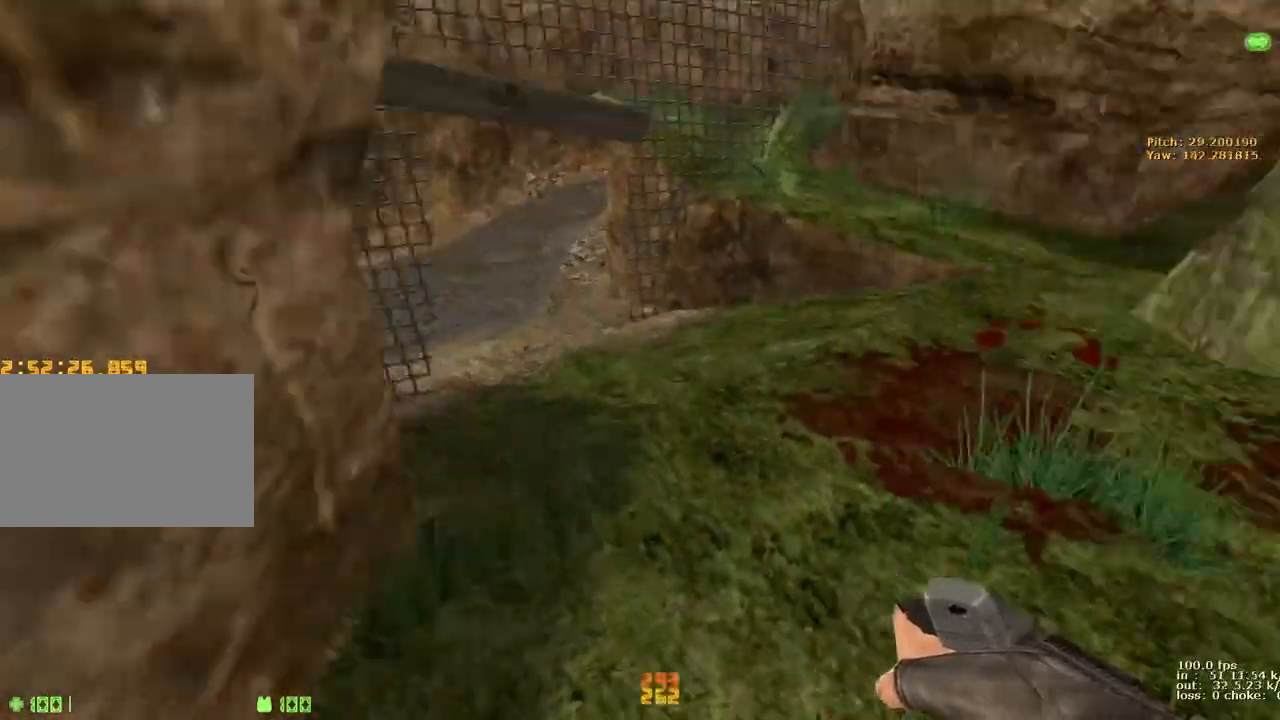
{"keys": ["a"], "events": [[150, "d", "up"], [200, "a", "down"], [333, "a", "up"], [333, "d", "down"], [467, "a", "down"], [467, "d", "up"]]}